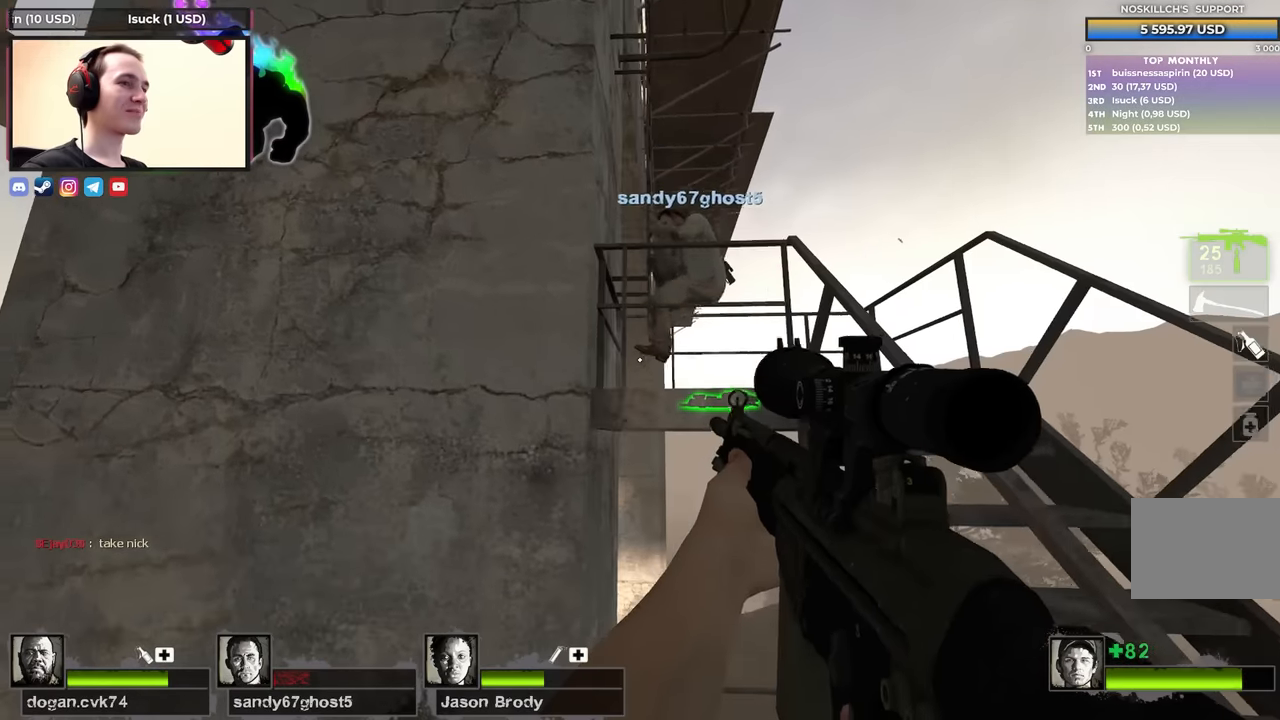
Gameplay with keyboard; each line is a JSON object with the keys held at the frame after it. "events" lists presses ("down") and releases ("up") of "1", "2", "3", "4", "a", "alt", "ctrl", "d", "e", "f", "q", "r", "s", "shift", "space", "tab" and "w" between this image and that frame as [ms after this image, input, new state], when the widget could be followed in between. No other keys are recorded. Mouse input is not recorded.
{"keys": ["w"], "events": [[217, "a", "down"], [250, "w", "down"], [400, "a", "up"]]}
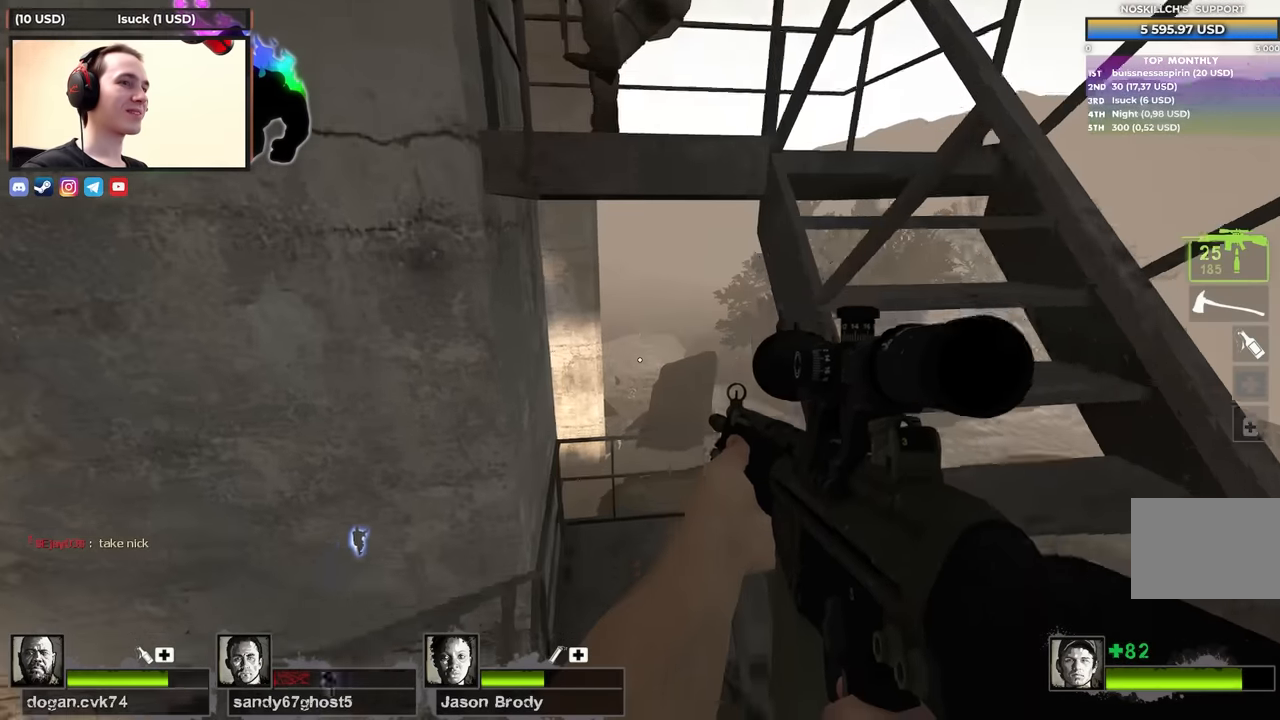
{"keys": ["d"], "events": [[500, "d", "down"], [500, "w", "up"]]}
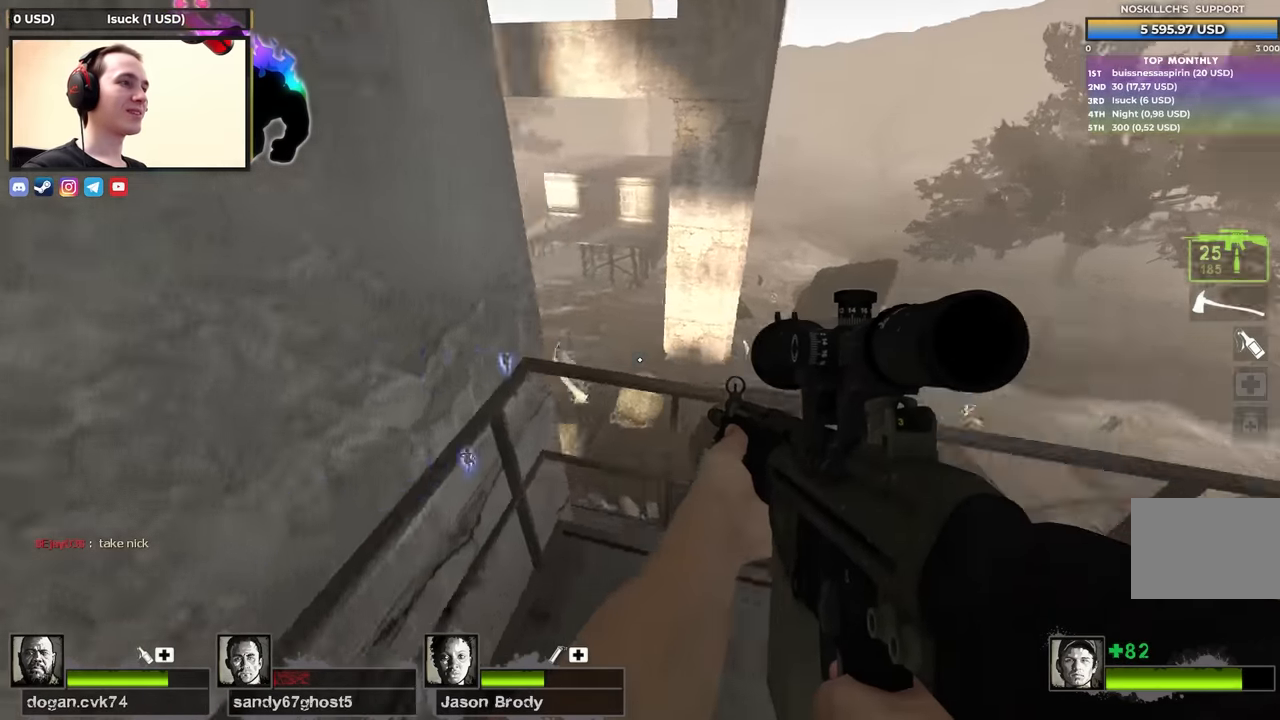
{"keys": ["a"], "events": [[100, "a", "down"], [150, "d", "up"], [284, "w", "down"], [467, "w", "up"]]}
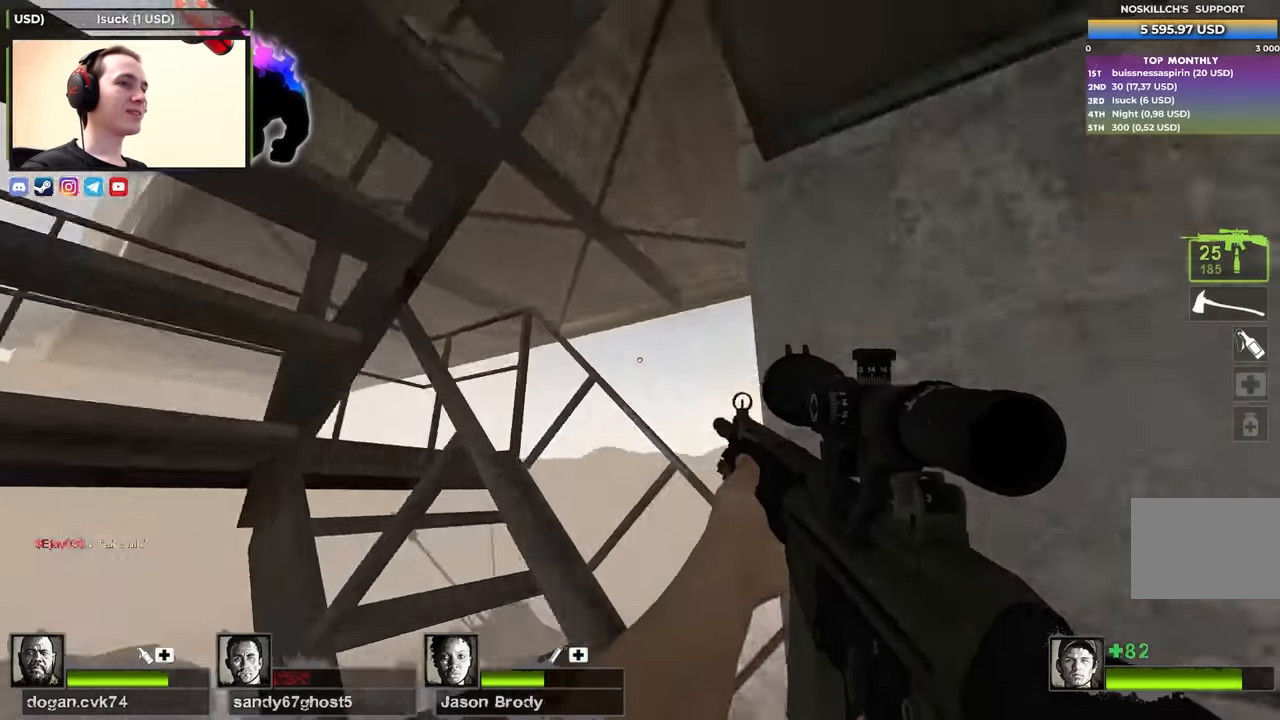
{"keys": ["a", "s"], "events": [[117, "s", "down"]]}
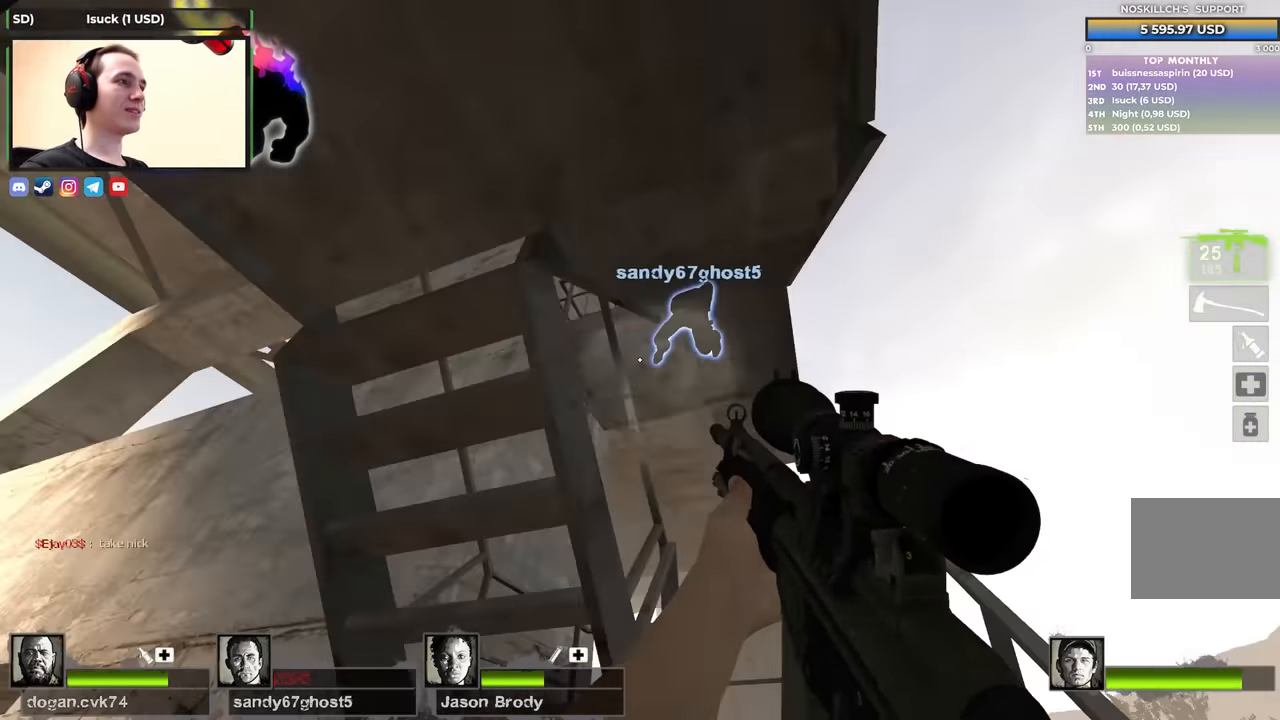
{"keys": ["w"], "events": [[184, "s", "up"], [350, "w", "down"], [500, "a", "up"]]}
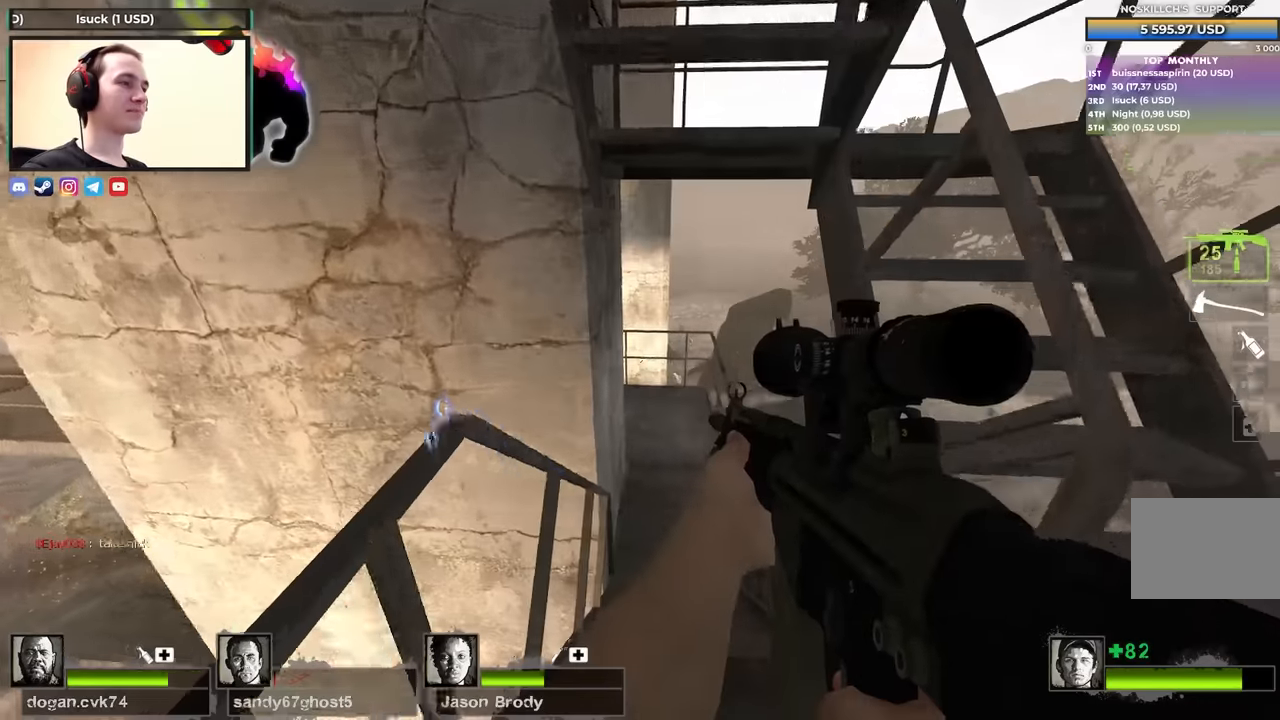
{"keys": ["w"], "events": []}
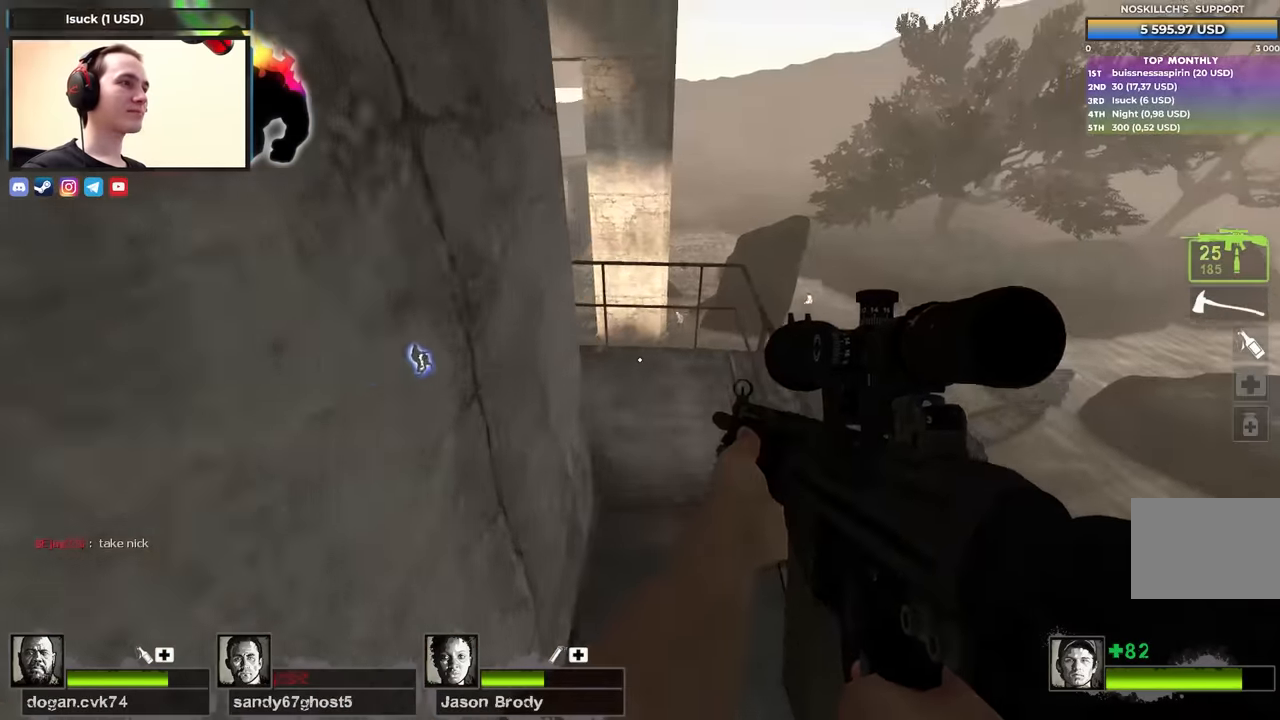
{"keys": ["a", "w"], "events": [[33, "d", "down"], [400, "d", "up"], [450, "a", "down"]]}
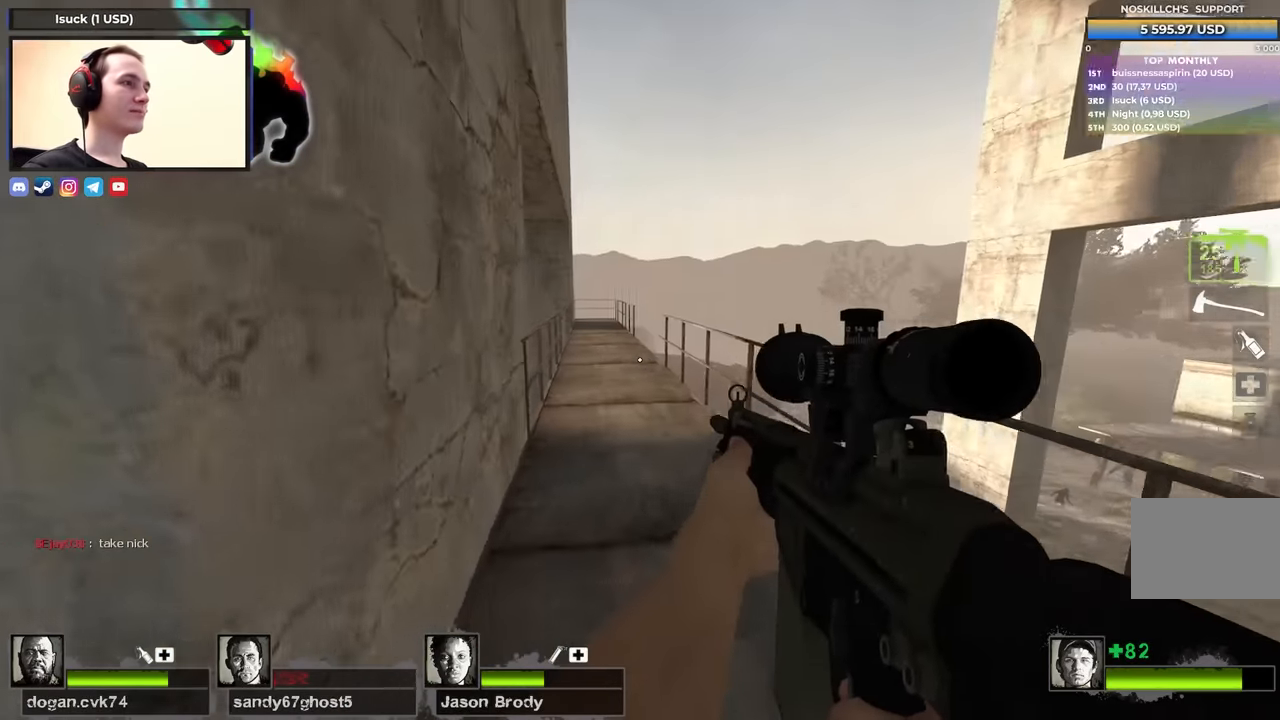
{"keys": ["w"], "events": [[133, "a", "up"]]}
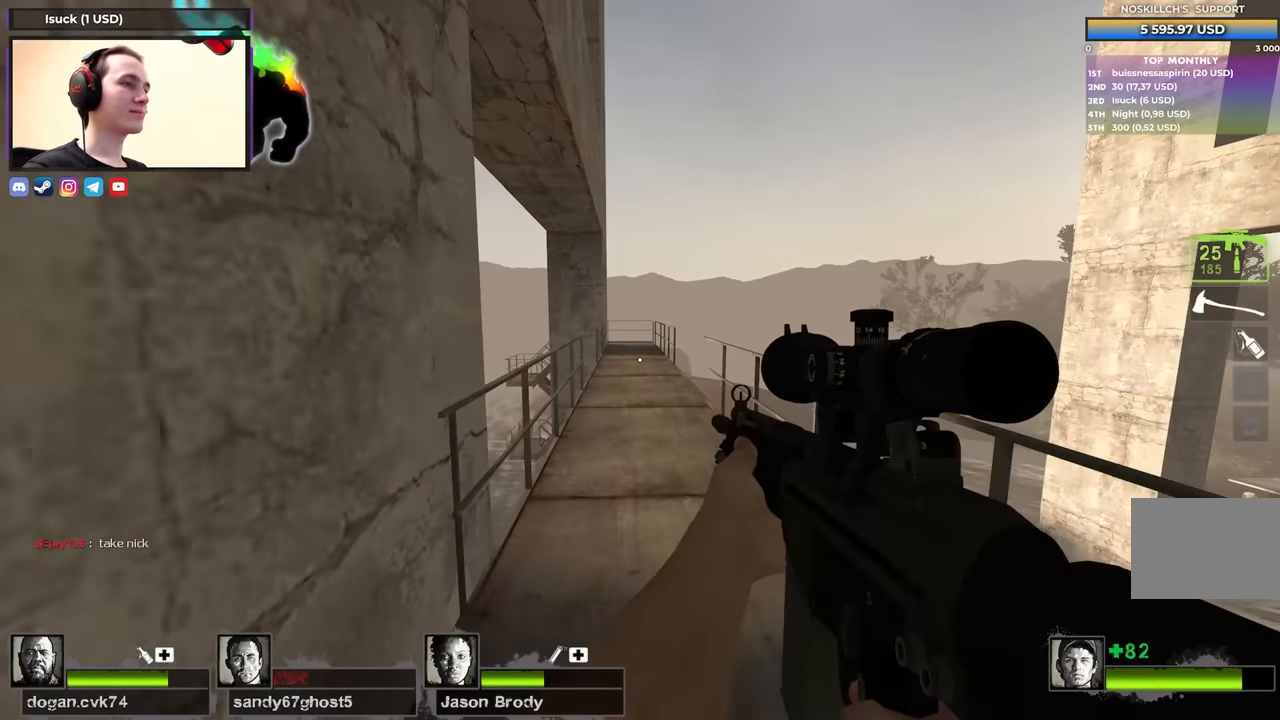
{"keys": [], "events": [[200, "space", "down"], [250, "space", "up"], [466, "w", "up"]]}
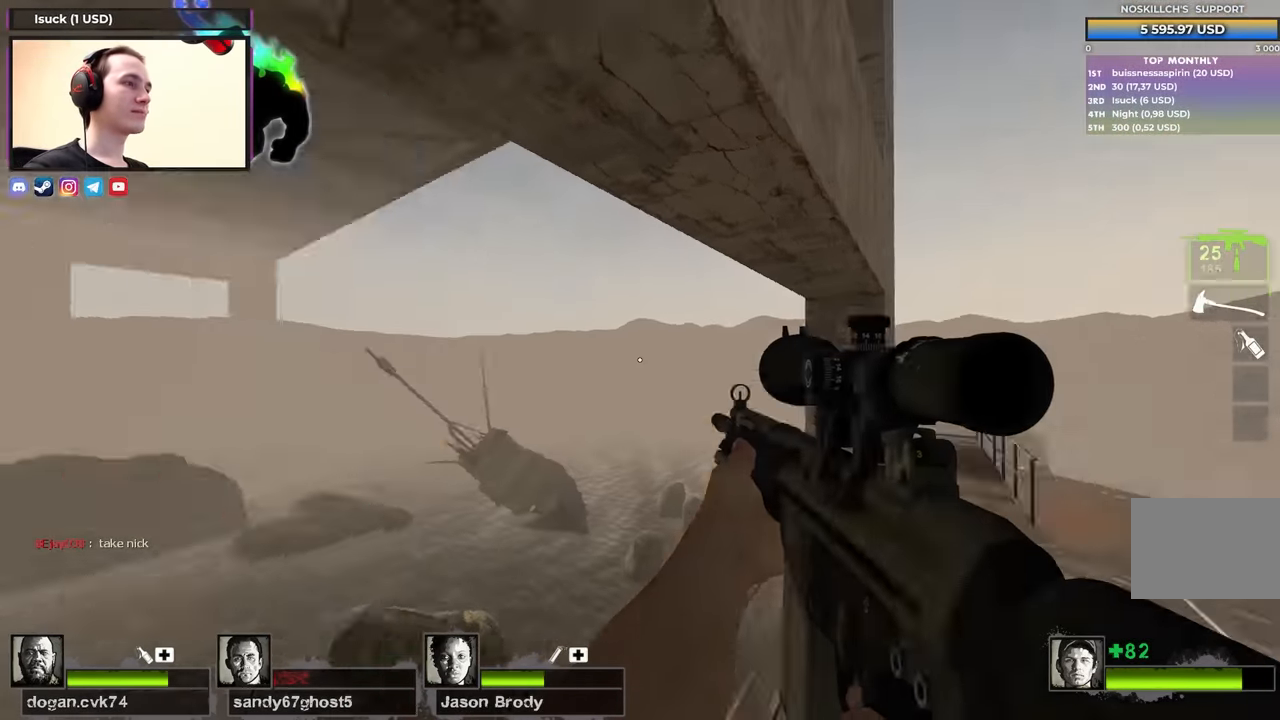
{"keys": [], "events": [[116, "a", "down"], [216, "w", "down"], [400, "w", "up"], [500, "a", "up"]]}
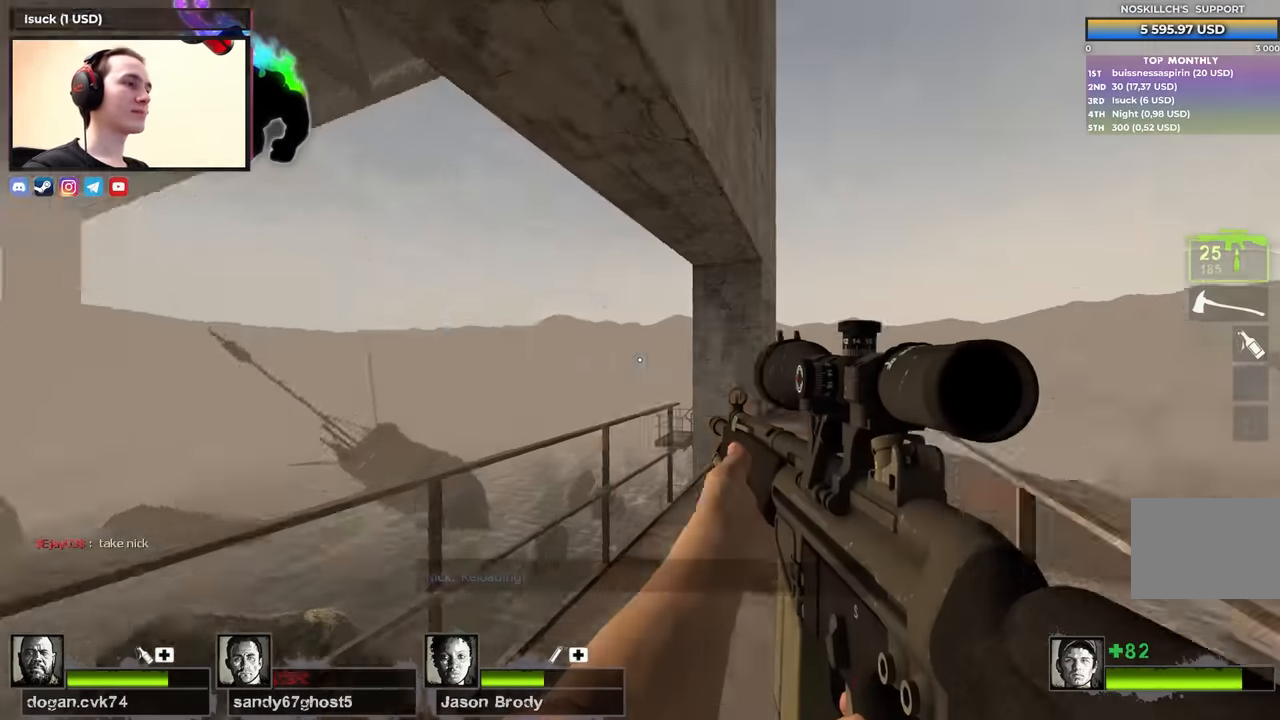
{"keys": ["w"], "events": [[183, "w", "down"]]}
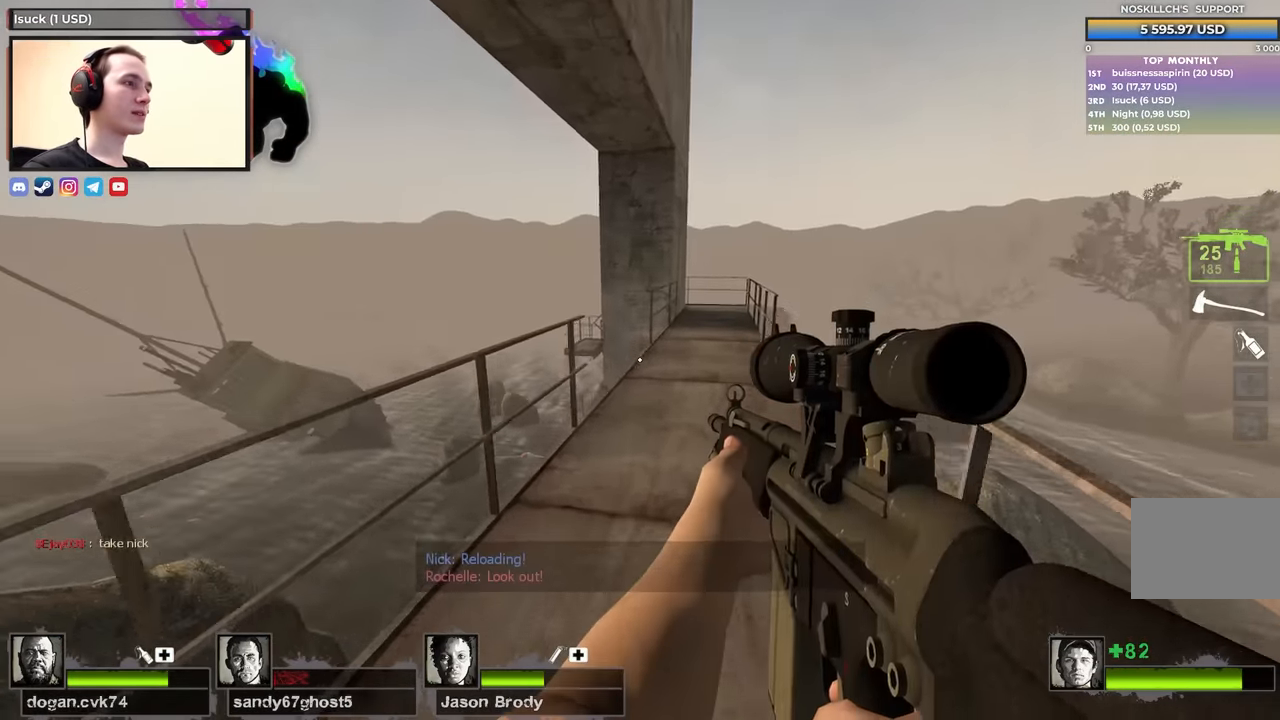
{"keys": ["d"], "events": [[150, "space", "down"], [383, "space", "up"], [433, "d", "down"], [483, "w", "up"]]}
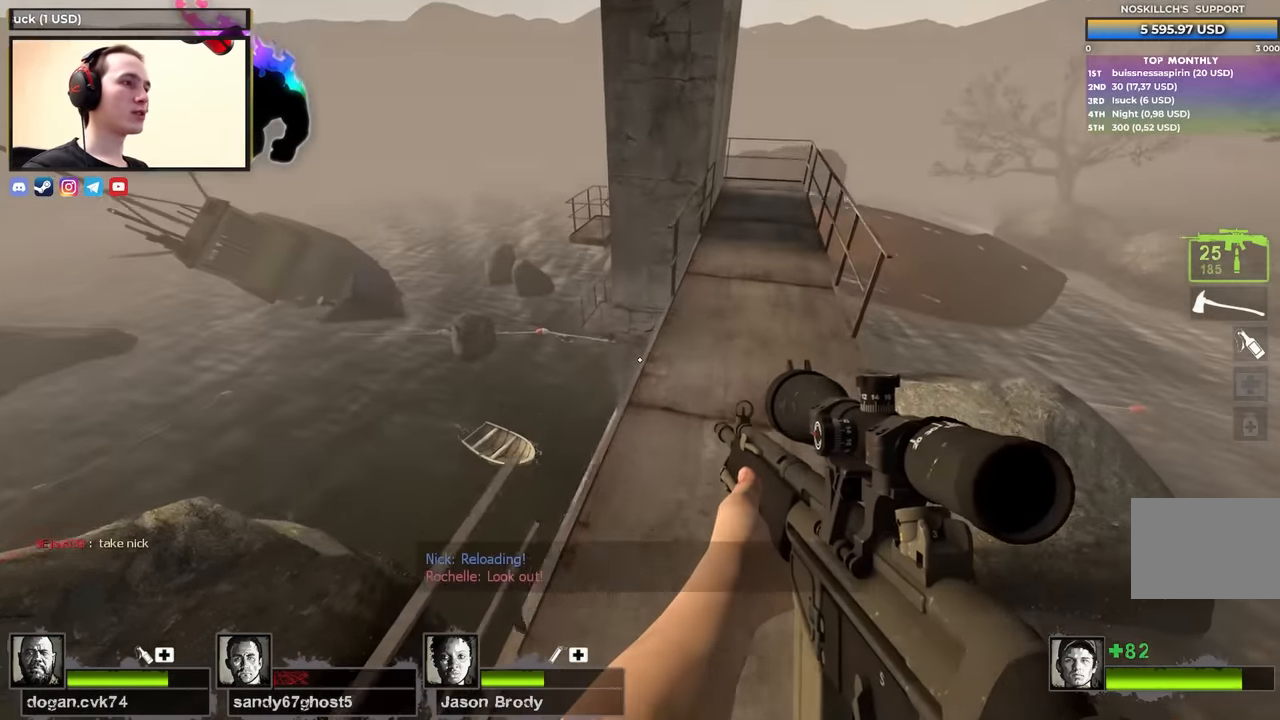
{"keys": [], "events": [[166, "d", "up"], [166, "w", "down"], [400, "w", "up"]]}
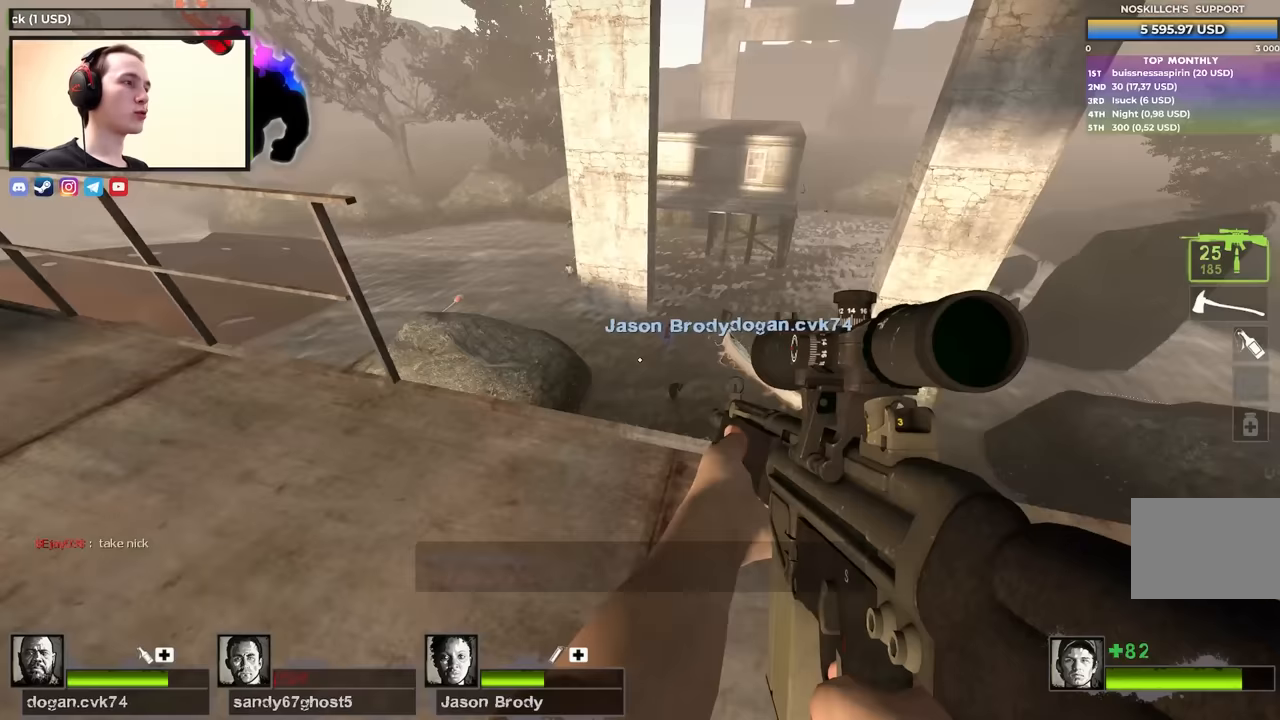
{"keys": ["a"], "events": [[233, "d", "down"], [367, "d", "up"], [417, "a", "down"]]}
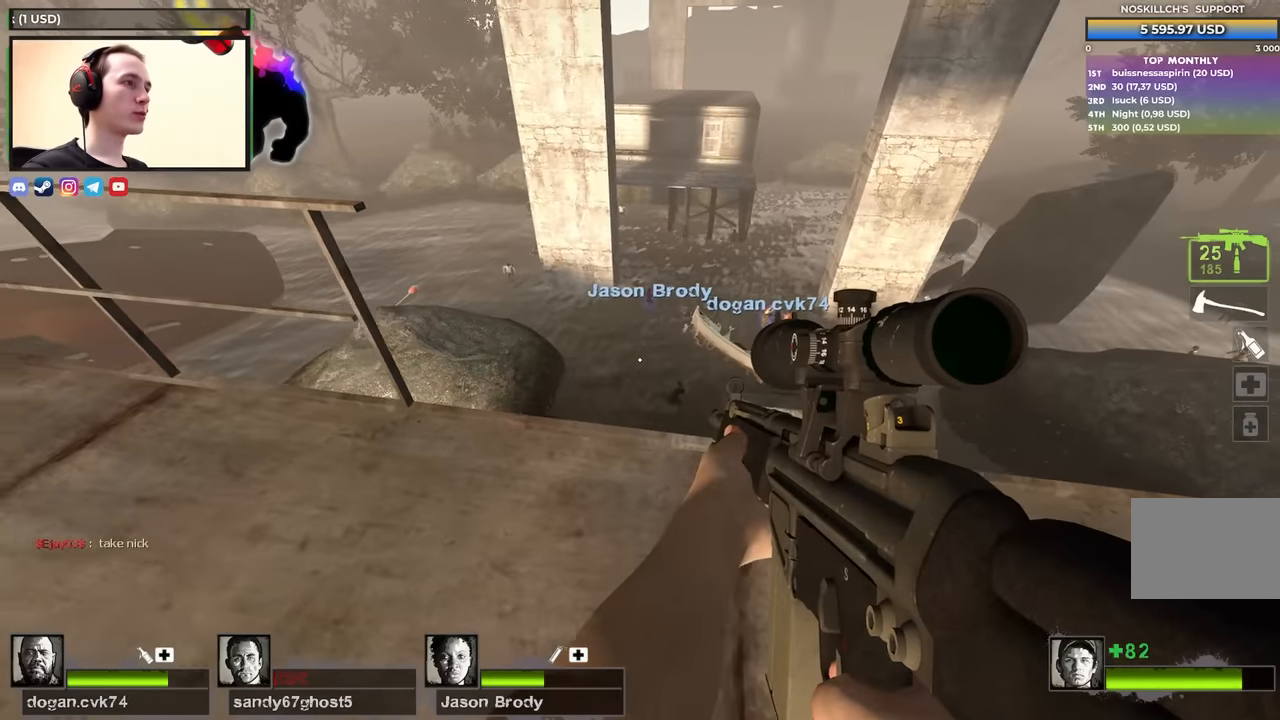
{"keys": ["a"], "events": [[17, "a", "up"], [100, "d", "down"], [417, "a", "down"], [417, "d", "up"]]}
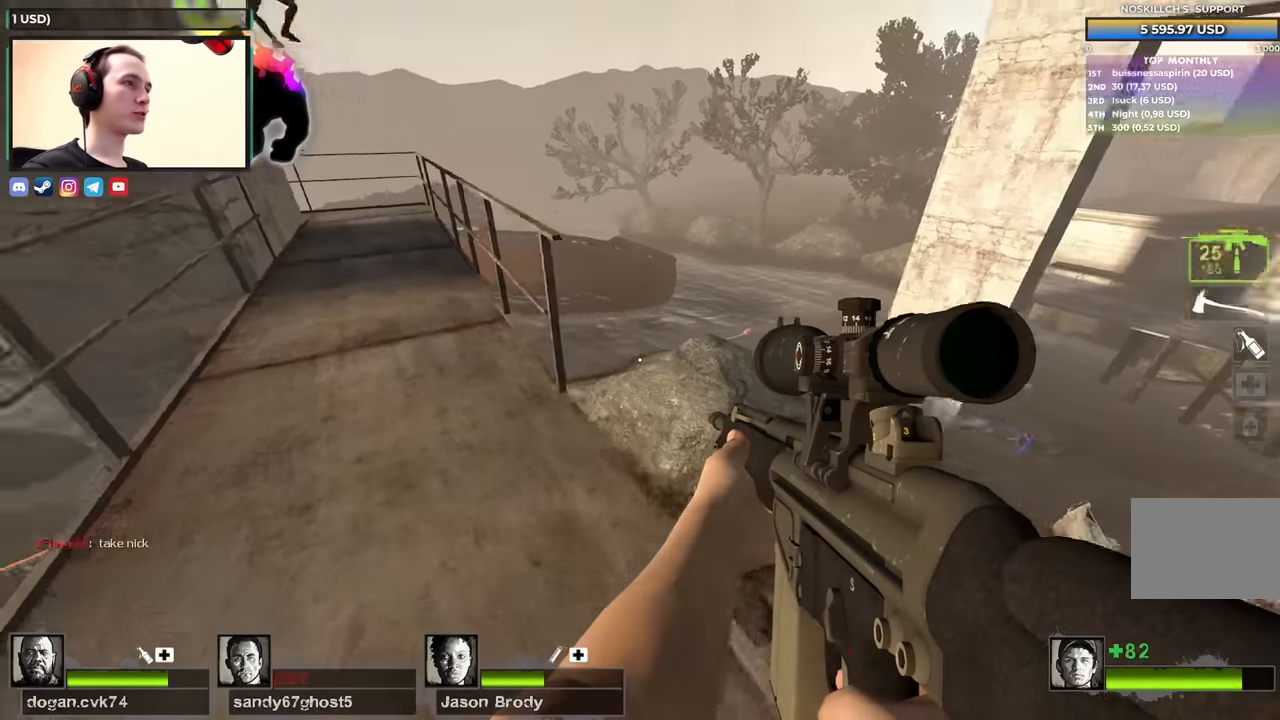
{"keys": [], "events": [[33, "a", "up"], [167, "s", "down"], [350, "s", "up"]]}
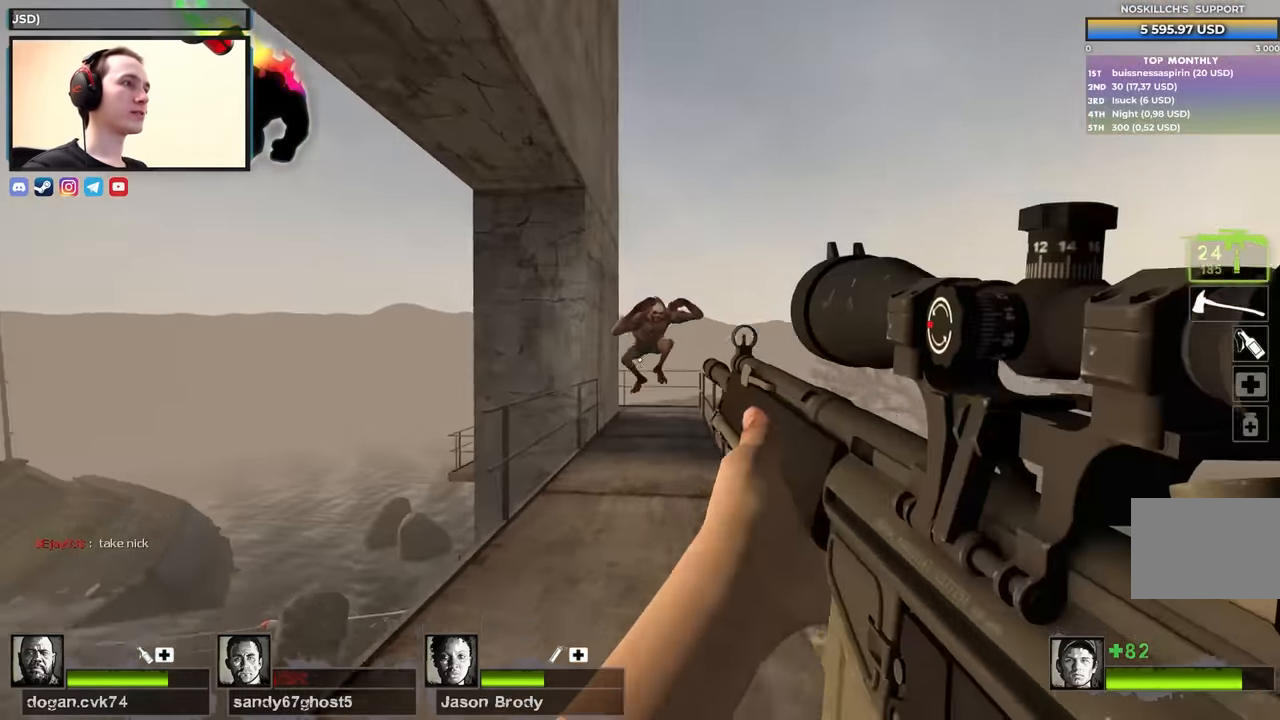
{"keys": ["a", "s"], "events": [[83, "w", "down"], [333, "w", "up"], [400, "s", "down"], [500, "a", "down"]]}
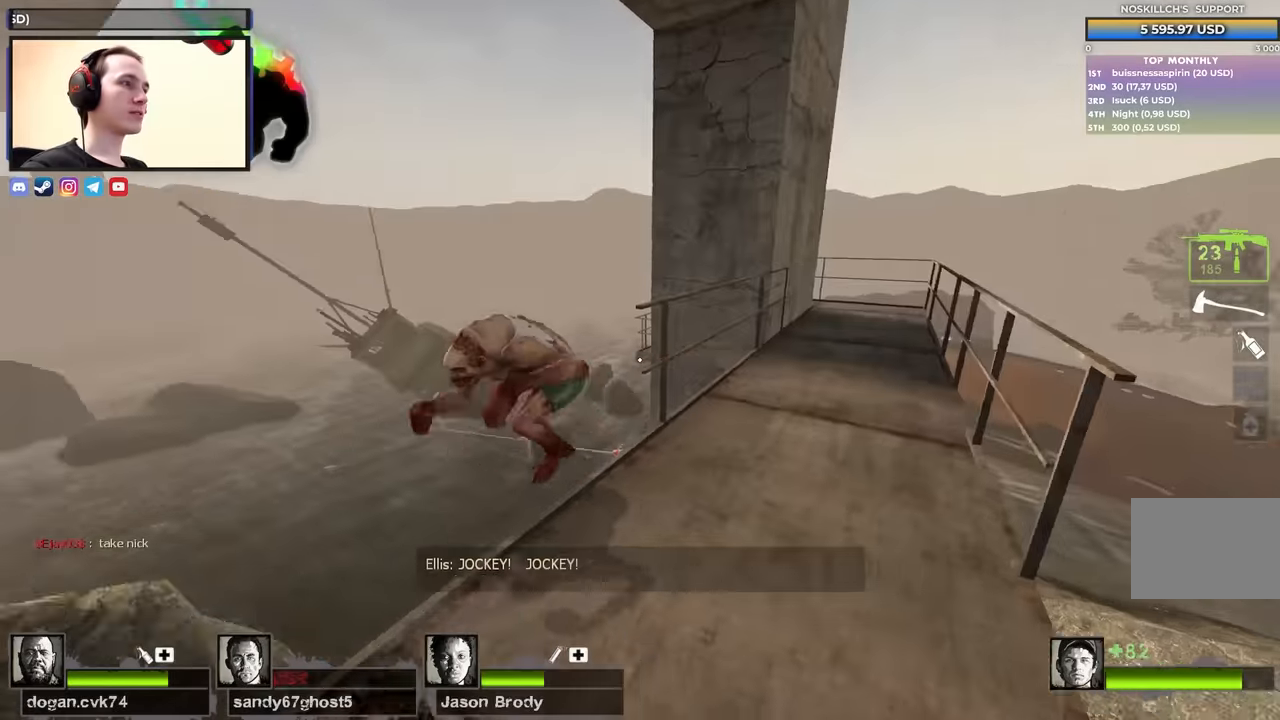
{"keys": ["shift"], "events": [[283, "a", "up"], [283, "s", "up"], [333, "shift", "down"]]}
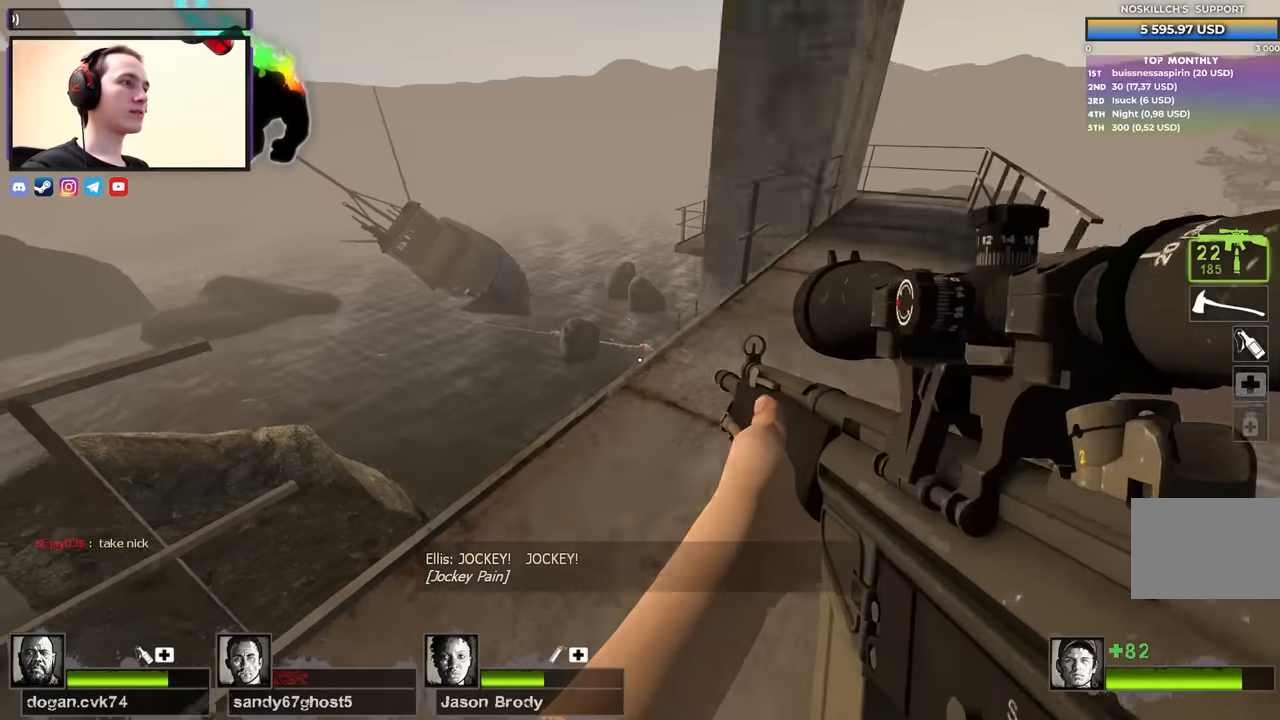
{"keys": ["a", "w"], "events": [[117, "shift", "up"], [117, "w", "down"], [350, "a", "down"]]}
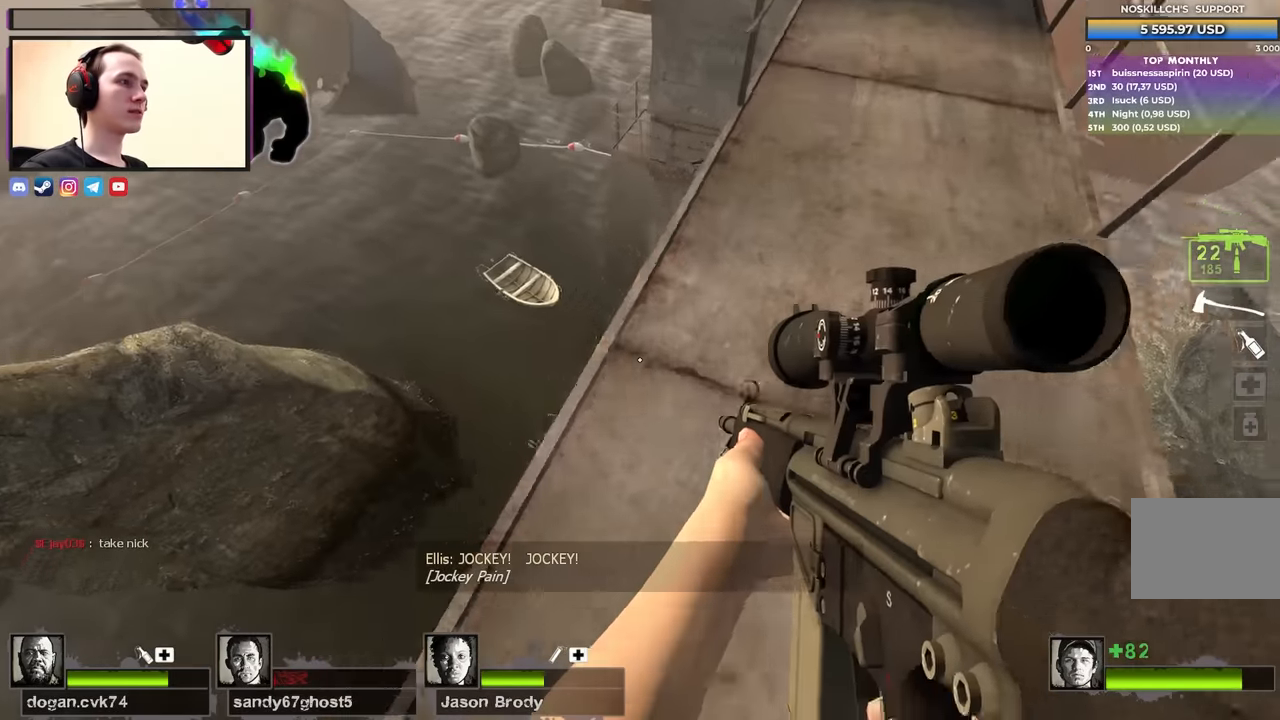
{"keys": ["shift"], "events": [[83, "shift", "down"], [83, "w", "up"], [133, "a", "up"], [133, "d", "down"], [267, "d", "up"]]}
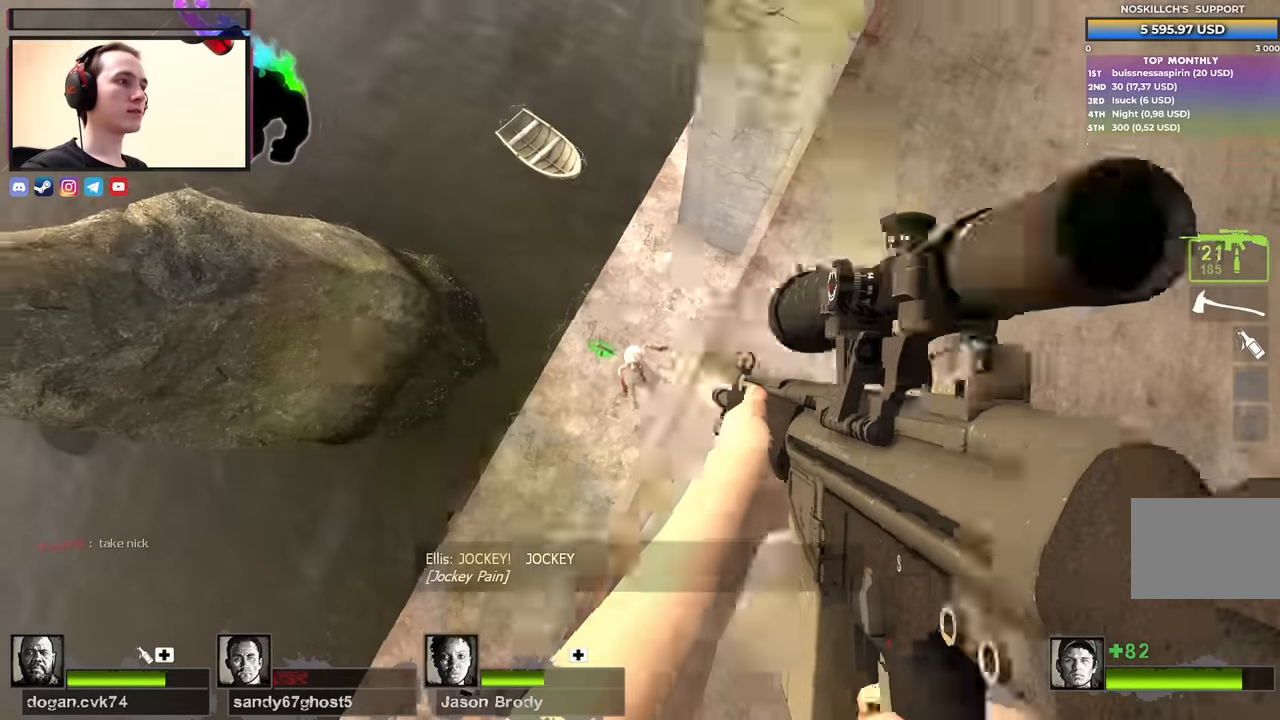
{"keys": ["d"], "events": [[417, "shift", "up"], [467, "d", "down"]]}
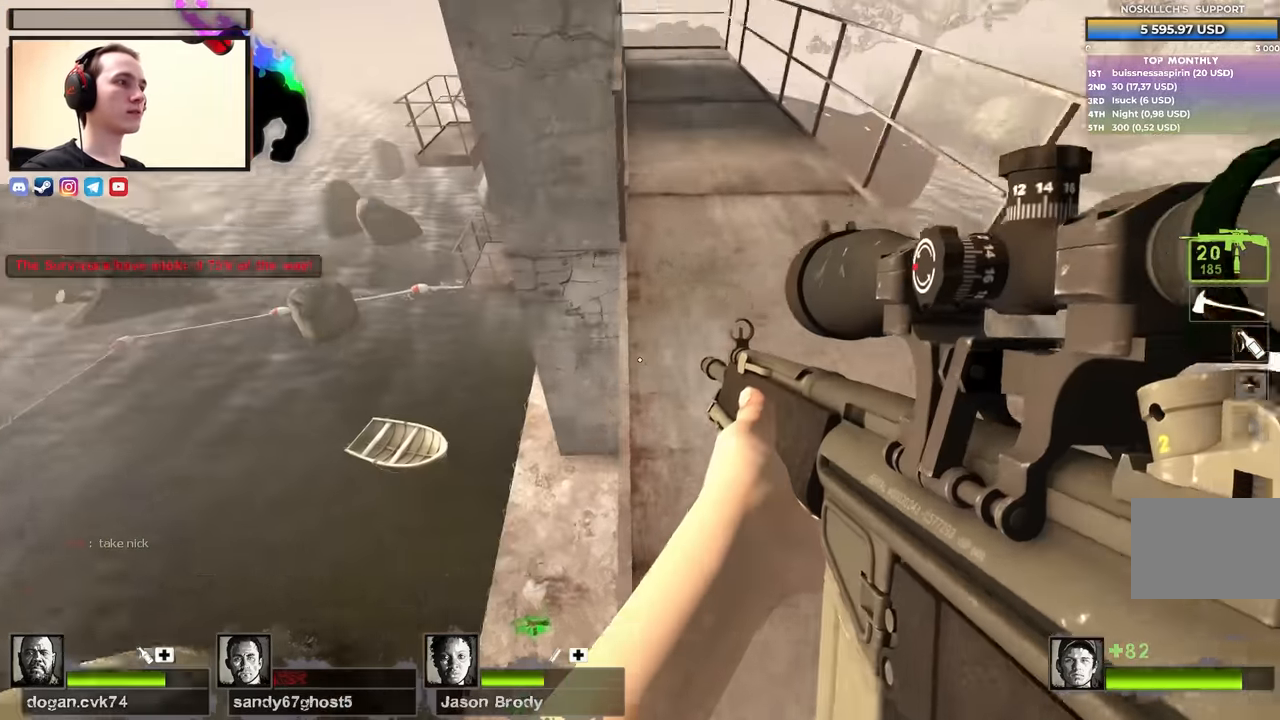
{"keys": ["w"], "events": [[67, "d", "up"], [67, "w", "down"]]}
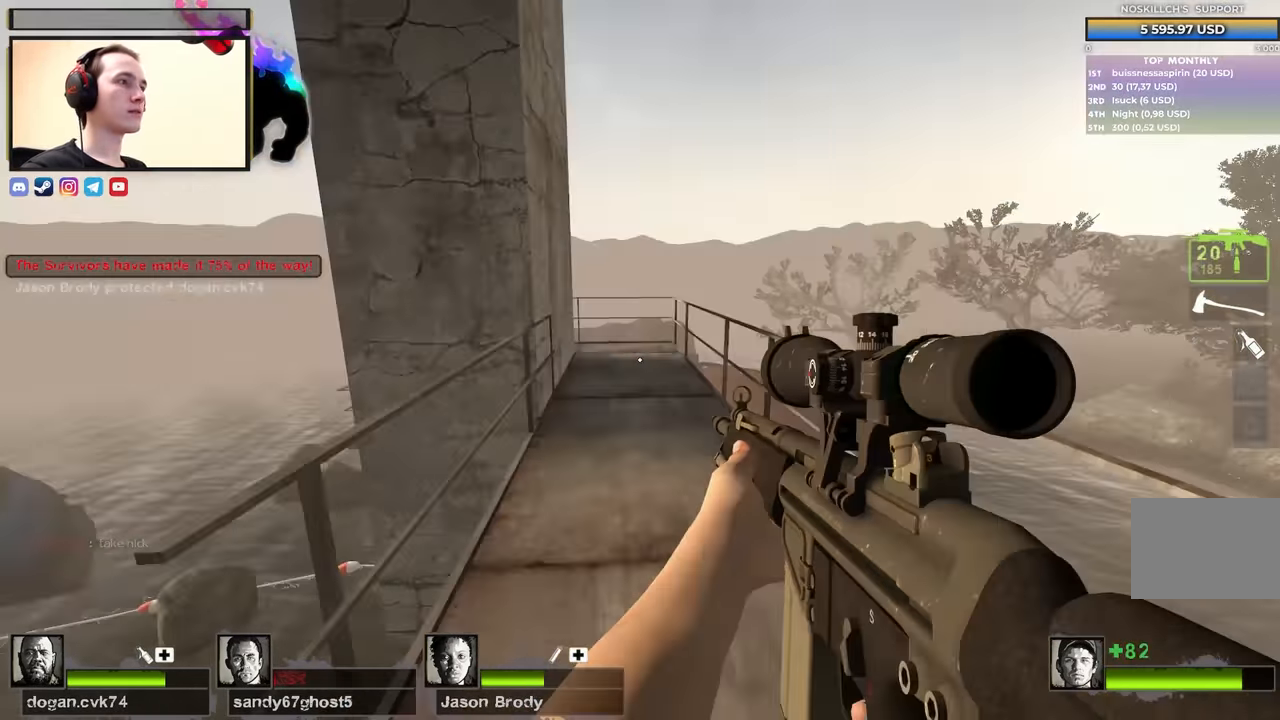
{"keys": ["w"], "events": []}
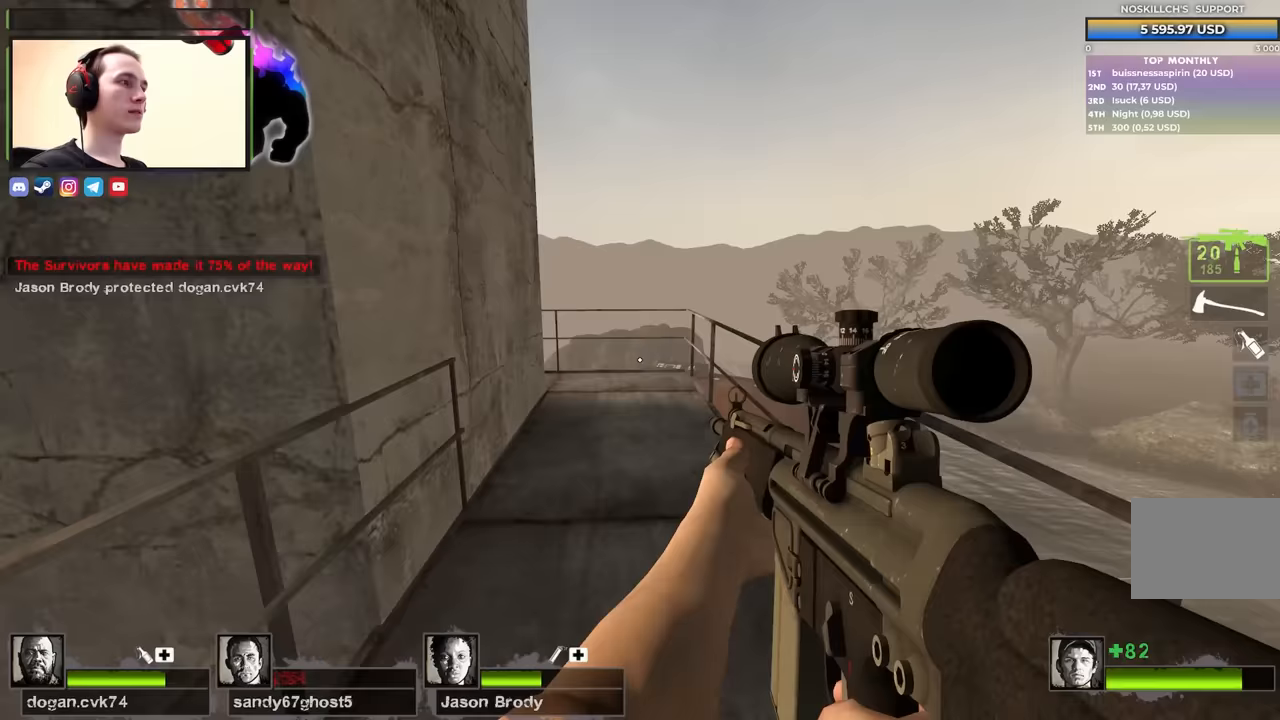
{"keys": ["a", "w"], "events": [[67, "d", "down"], [67, "space", "down"], [100, "ctrl", "down"], [100, "w", "up"], [183, "space", "up"], [283, "a", "down"], [333, "d", "up"], [383, "ctrl", "up"], [433, "w", "down"]]}
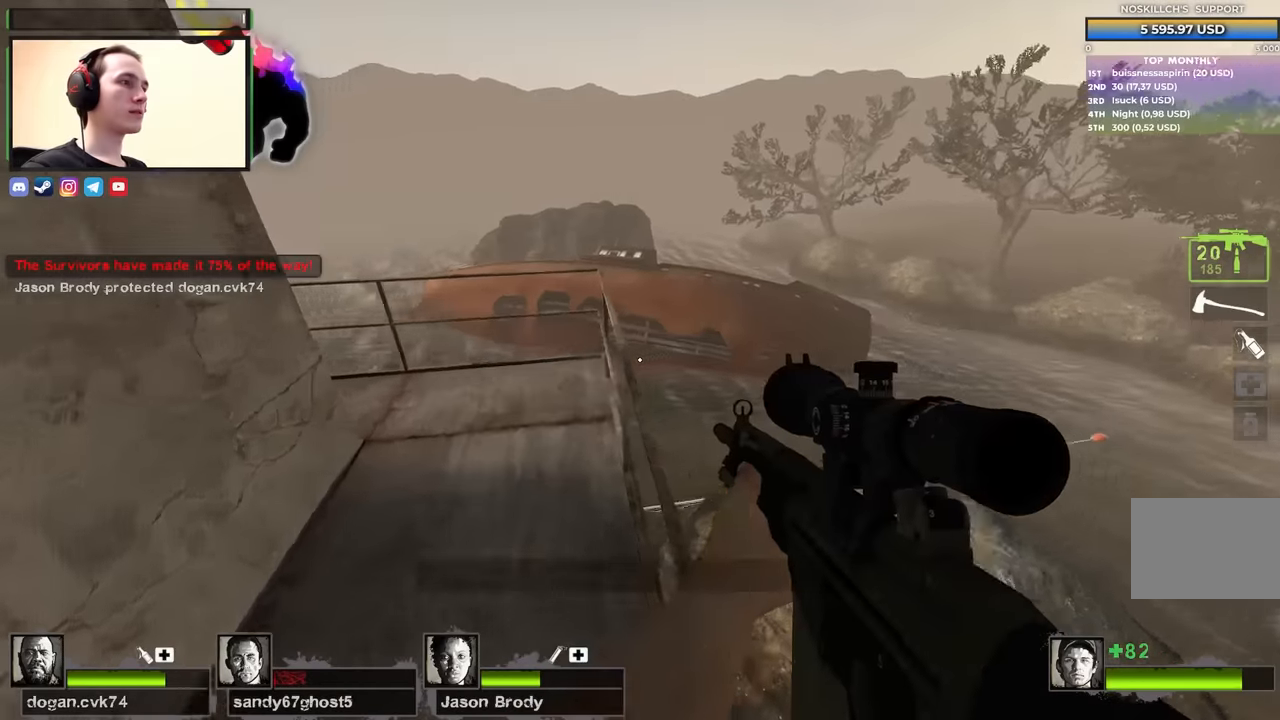
{"keys": ["a"], "events": [[17, "a", "up"], [400, "a", "down"], [433, "space", "down"], [483, "space", "up"], [483, "w", "up"]]}
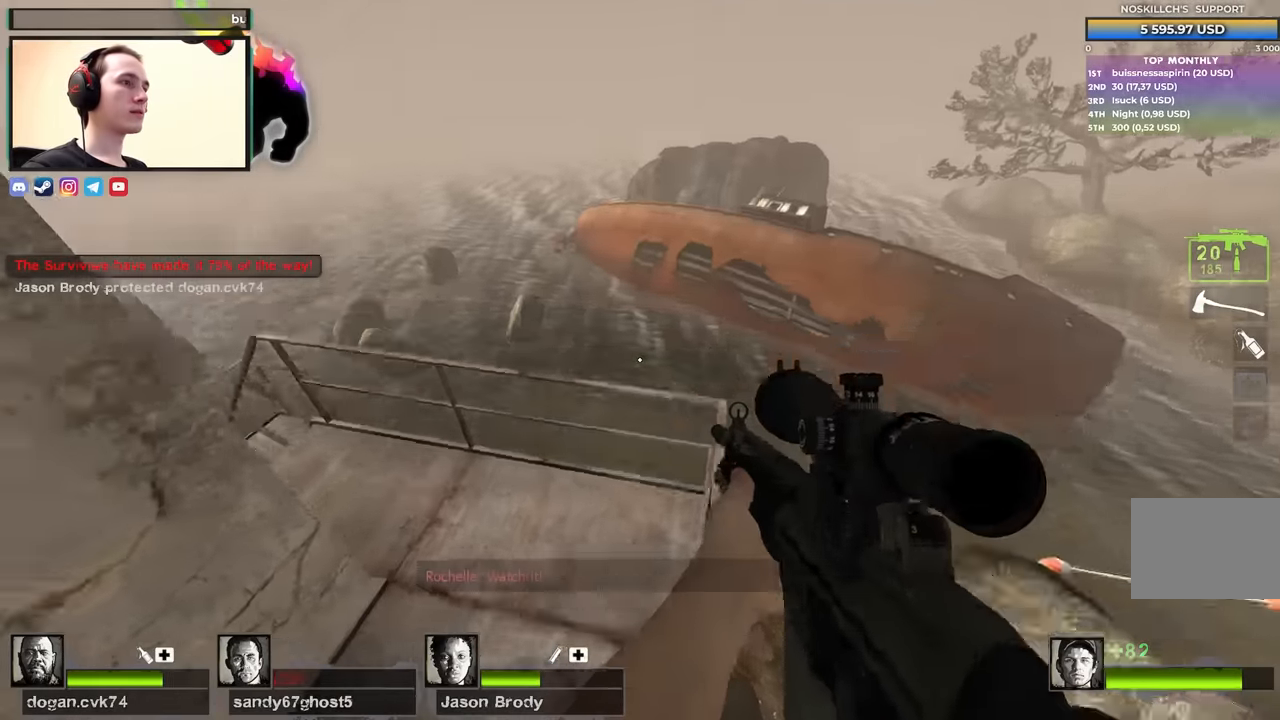
{"keys": ["a", "shift"], "events": [[467, "shift", "down"]]}
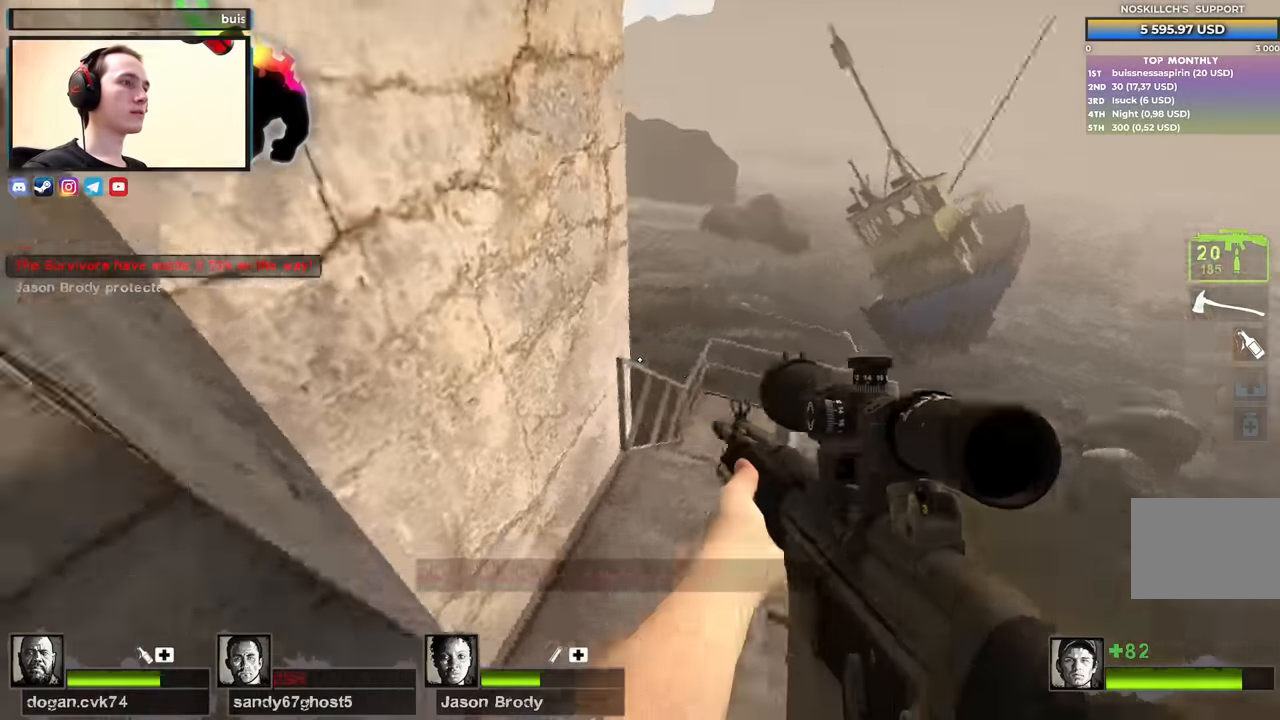
{"keys": ["a", "shift"], "events": [[283, "s", "down"], [333, "s", "up"]]}
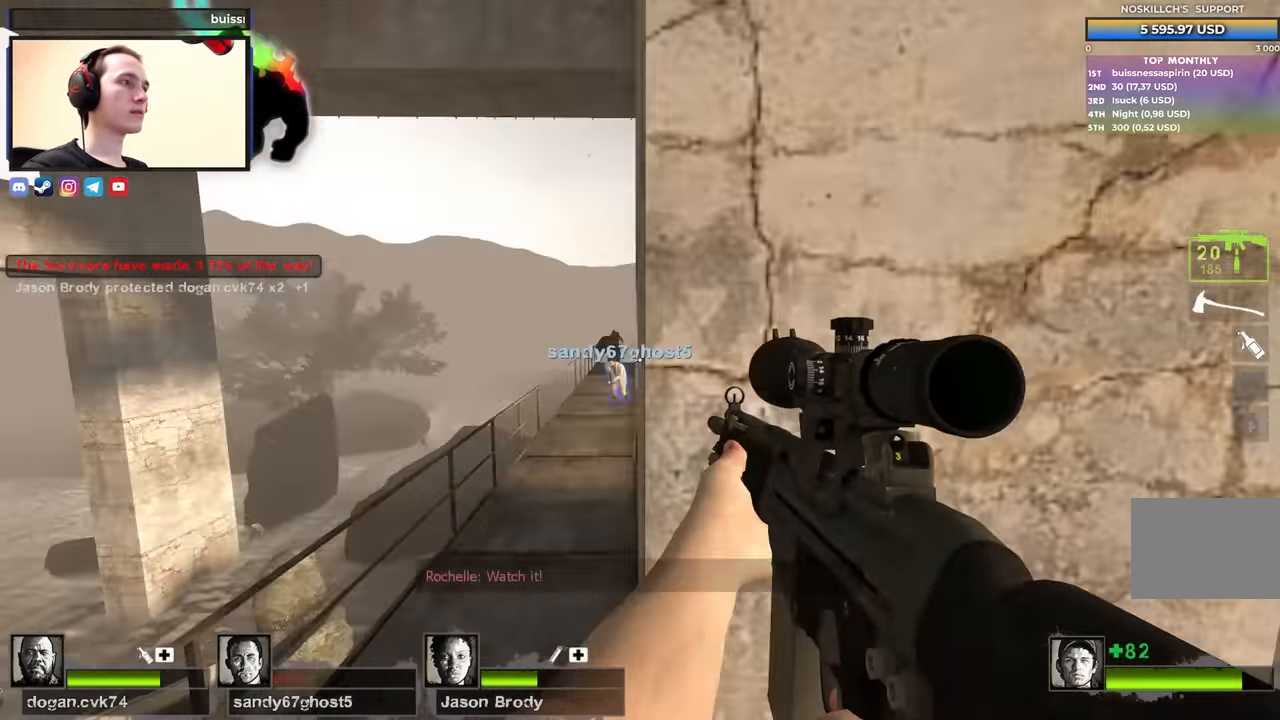
{"keys": ["shift"], "events": [[167, "a", "up"], [200, "f", "down"], [300, "f", "up"]]}
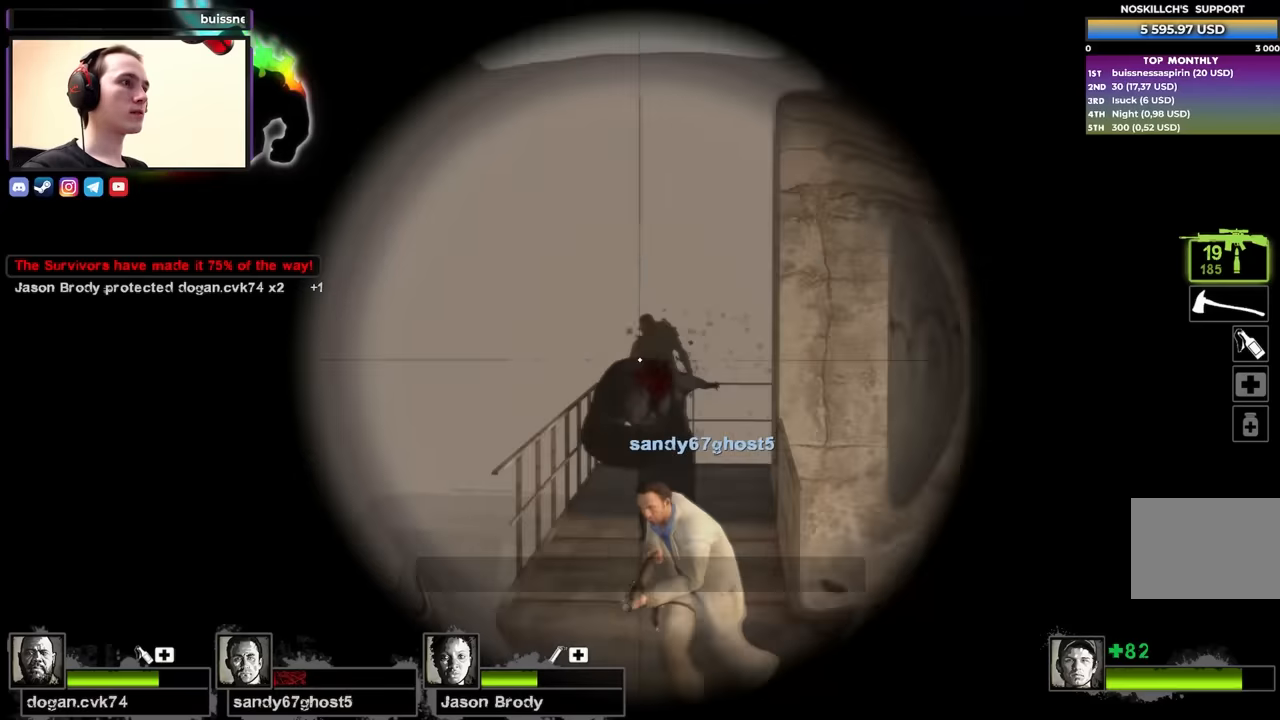
{"keys": ["f", "shift"], "events": [[500, "f", "down"]]}